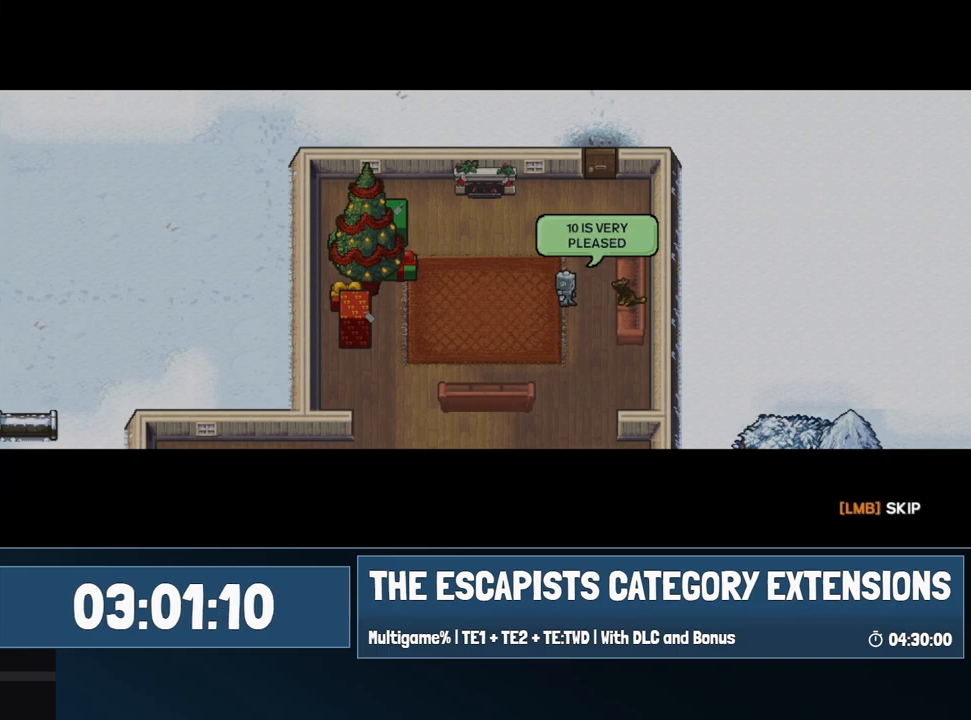
Gameplay with keyboard and mouse; each line is a JSON object with the keys and mouse buttons held at the frame after it. "events" lists presses ("down") and releases ("up") of "0", "1", "2", "3", "4", "5", "6", "7", "8", "9", "a", "alt", "backspace", "c", "ctrl", "d", "e", "equals", "escape", "f", "f1", "f2", "f3", "f4", "i", "j", "m", "minus", "o", "p", "q", "s", "shift", "space", "super", "t", "tab", "w", "mouse_left", "mouse_wheel" and "mouse_right" between this image and that frame as [ms after this image, input, new state], when the widget could be followed in between. "mouse_left", "mouse_wheel", "mouse_right" = the "left", "wheel", "right" buttons of the "mouse" list. No other keys are recorded. "wheel" means that the mouse wheel is clicked or scrolled. Mouse movement is not recorded.
{"keys": ["space"], "mouse": [], "events": [[67, "space", "down"], [167, "space", "up"], [350, "space", "down"], [400, "space", "up"], [484, "space", "down"]]}
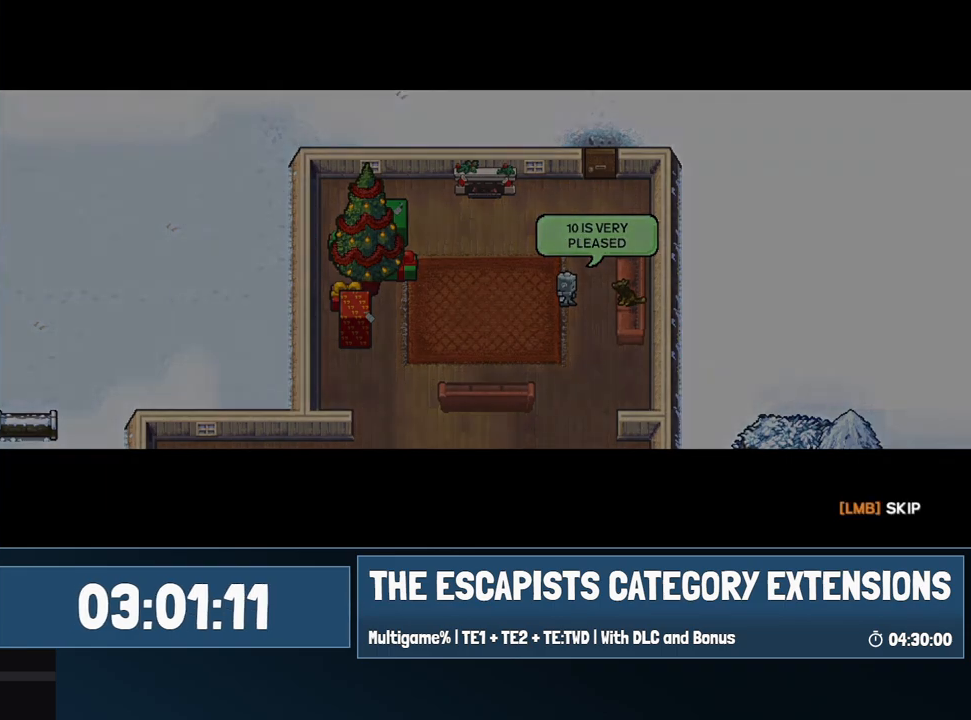
{"keys": [], "mouse": [], "events": [[34, "space", "up"], [84, "space", "down"], [134, "space", "up"], [217, "space", "down"], [267, "space", "up"]]}
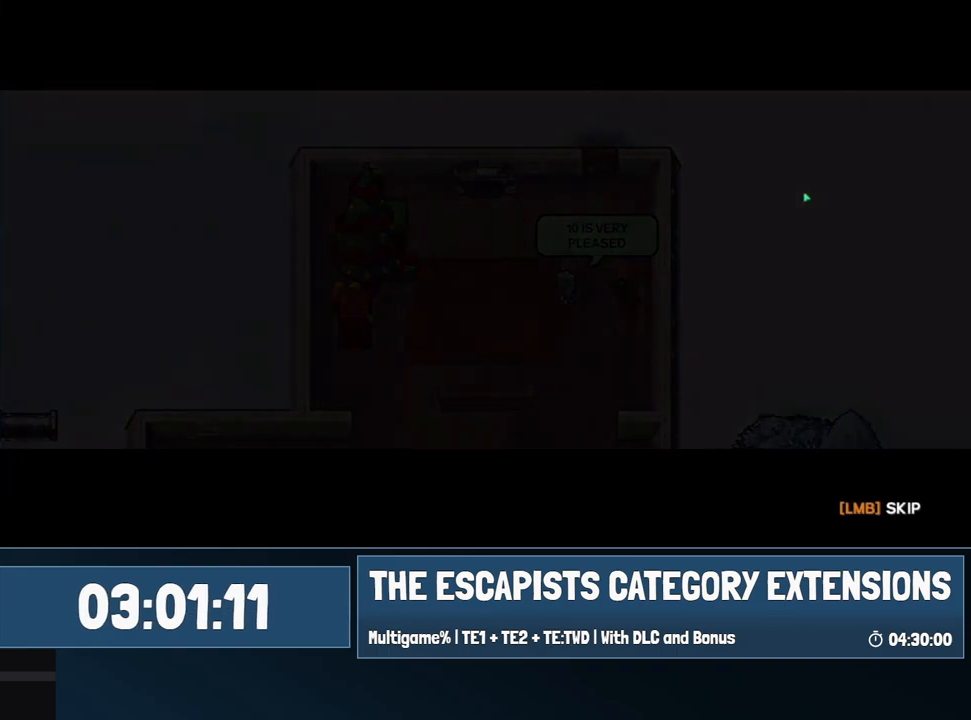
{"keys": [], "mouse": [], "events": []}
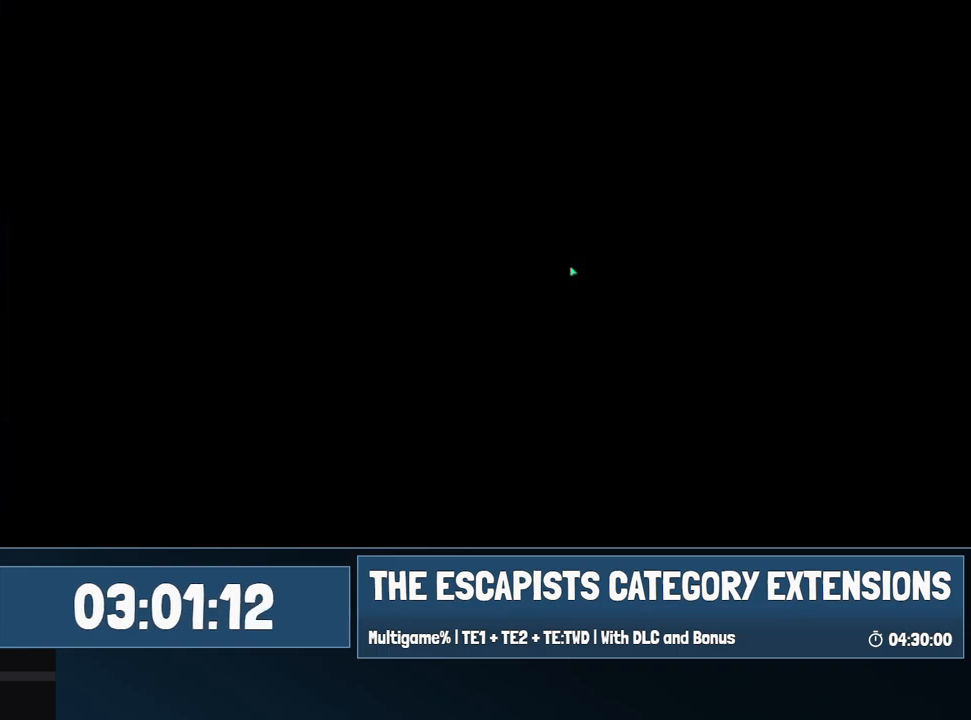
{"keys": [], "mouse": ["left"], "events": [[434, "mouse_left", "down"]]}
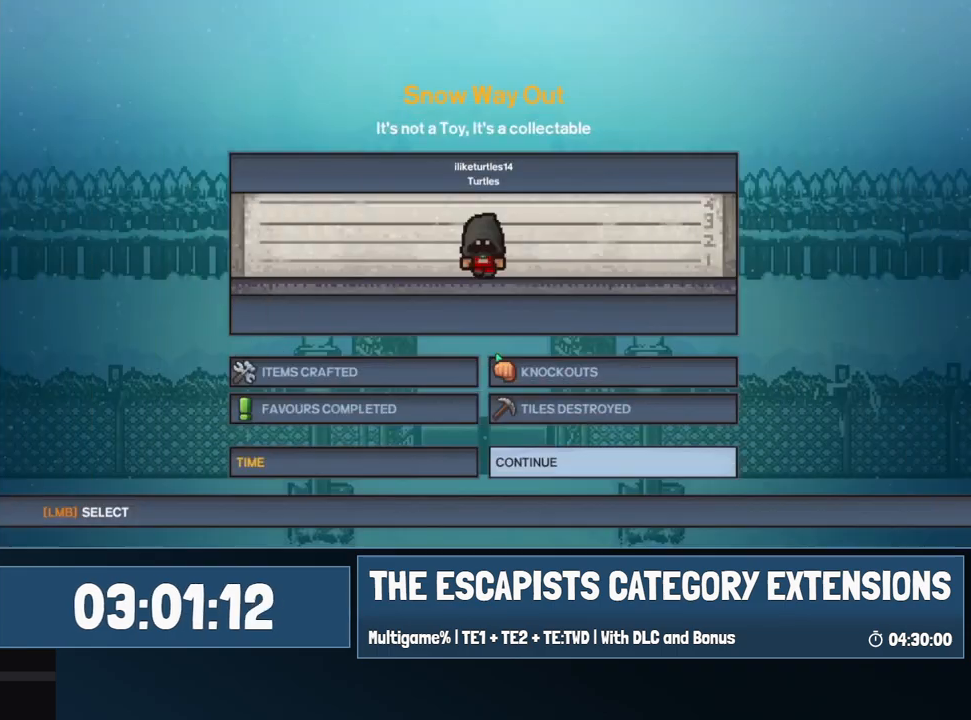
{"keys": [], "mouse": [], "events": [[34, "mouse_left", "up"], [317, "mouse_left", "down"], [450, "mouse_left", "up"]]}